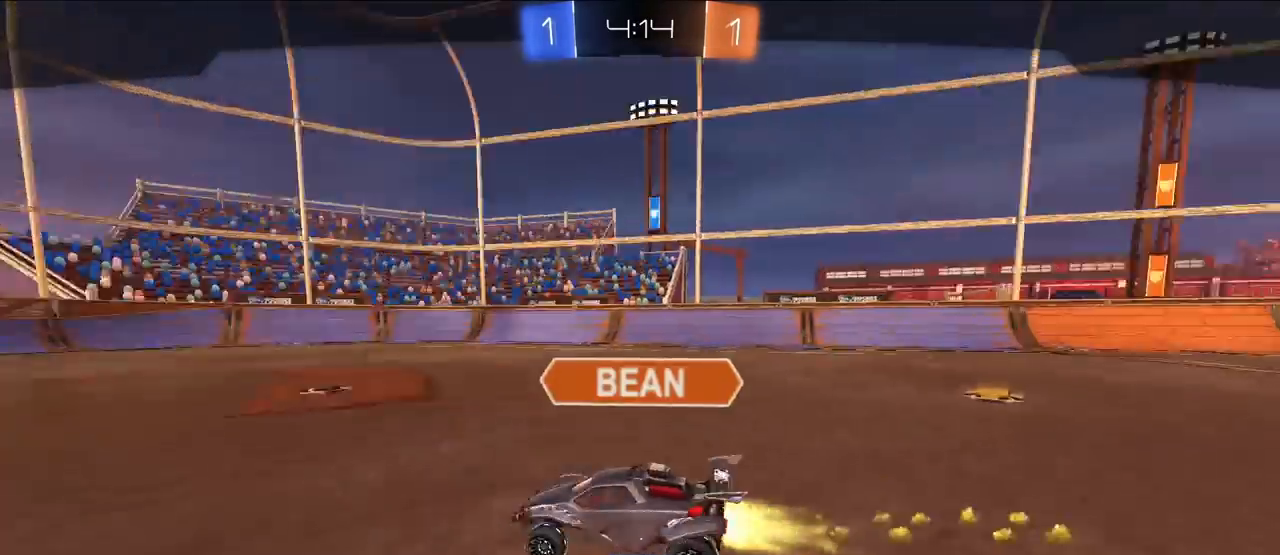
Gameplay with a controller (PlayStation layout); each line is a JSON object with the inputs held at the frame after it. "events" lists button and stick changes between this image and that frame as [ms after this image, input, new state], when the widget could be followed in between.
{"buttons": [], "left_stick": "center", "right_stick": "center", "events": []}
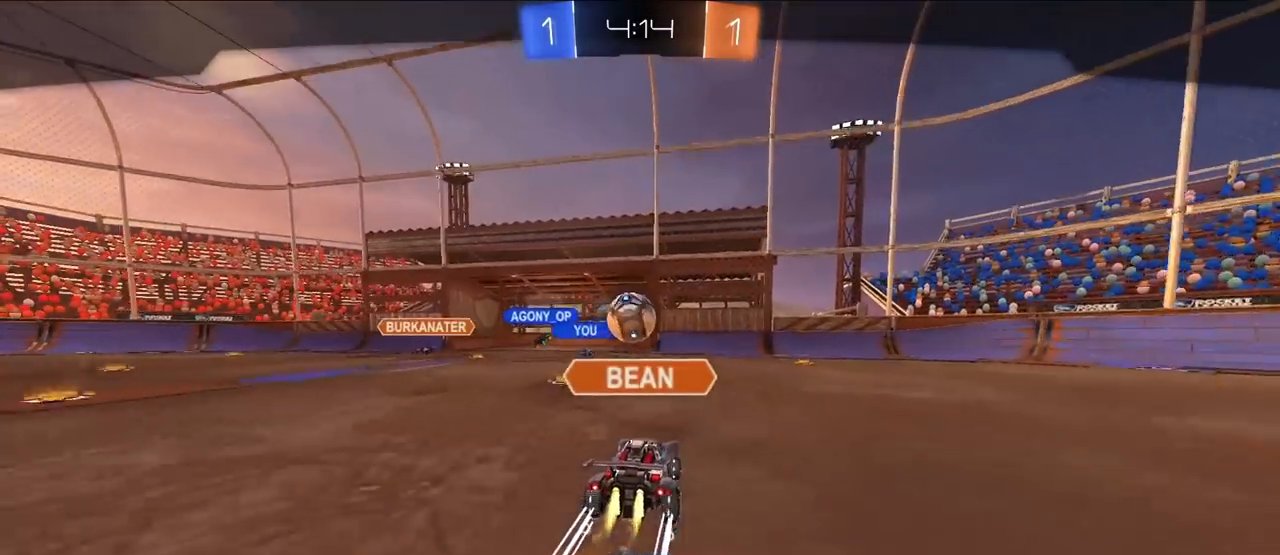
{"buttons": [], "left_stick": "center", "right_stick": "center", "events": []}
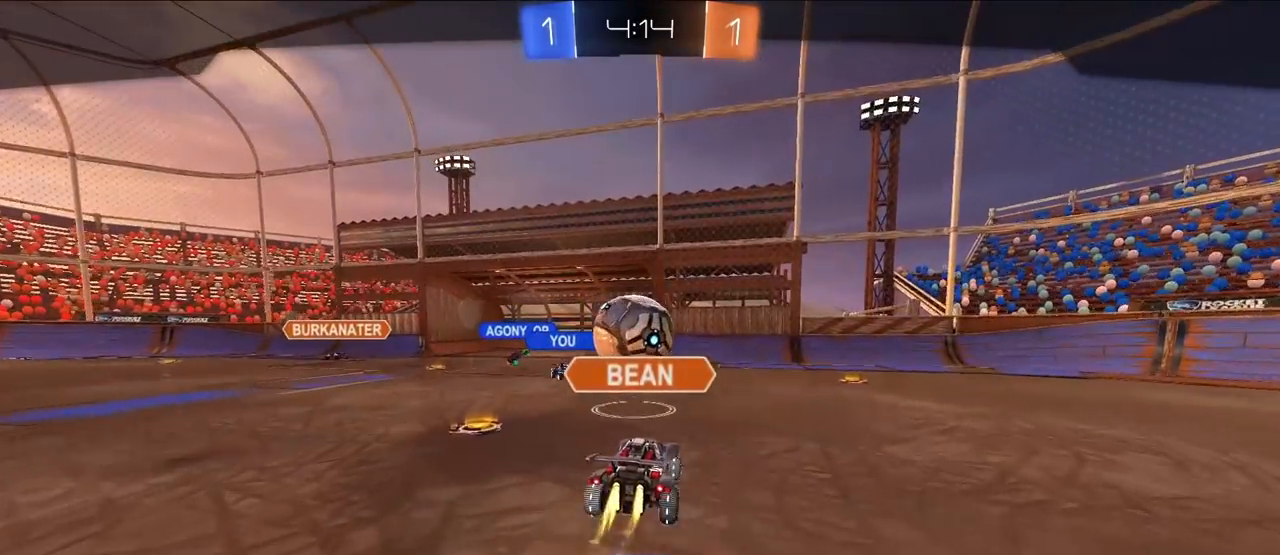
{"buttons": [], "left_stick": "center", "right_stick": "center", "events": [[350, "CROSS", "down"], [450, "CROSS", "up"]]}
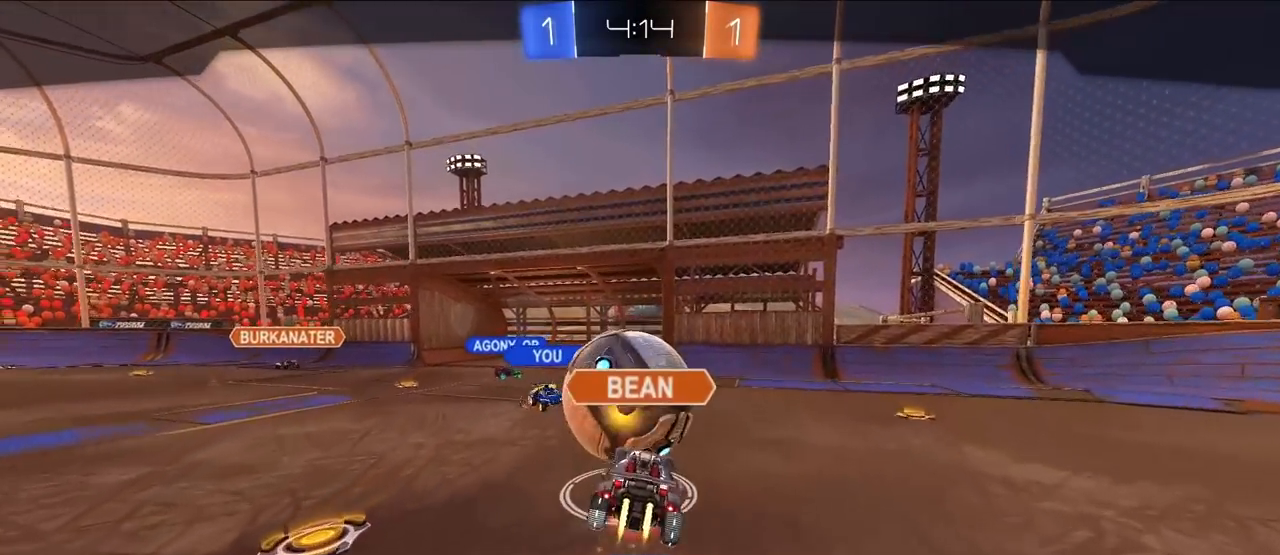
{"buttons": [], "left_stick": "center", "right_stick": "center", "events": []}
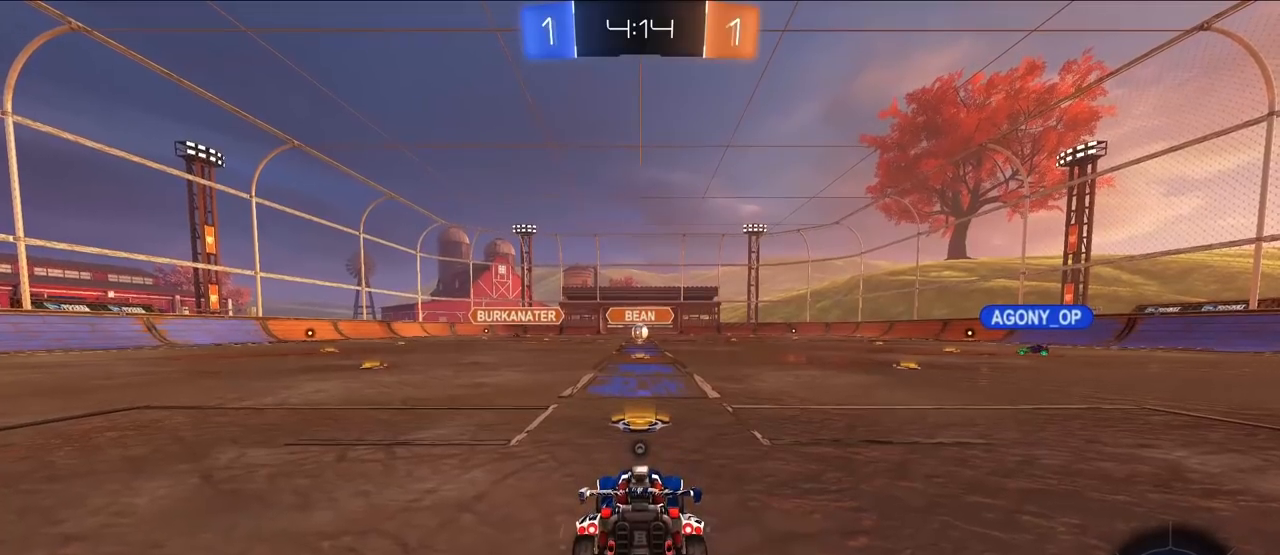
{"buttons": [], "left_stick": "center", "right_stick": "center", "events": []}
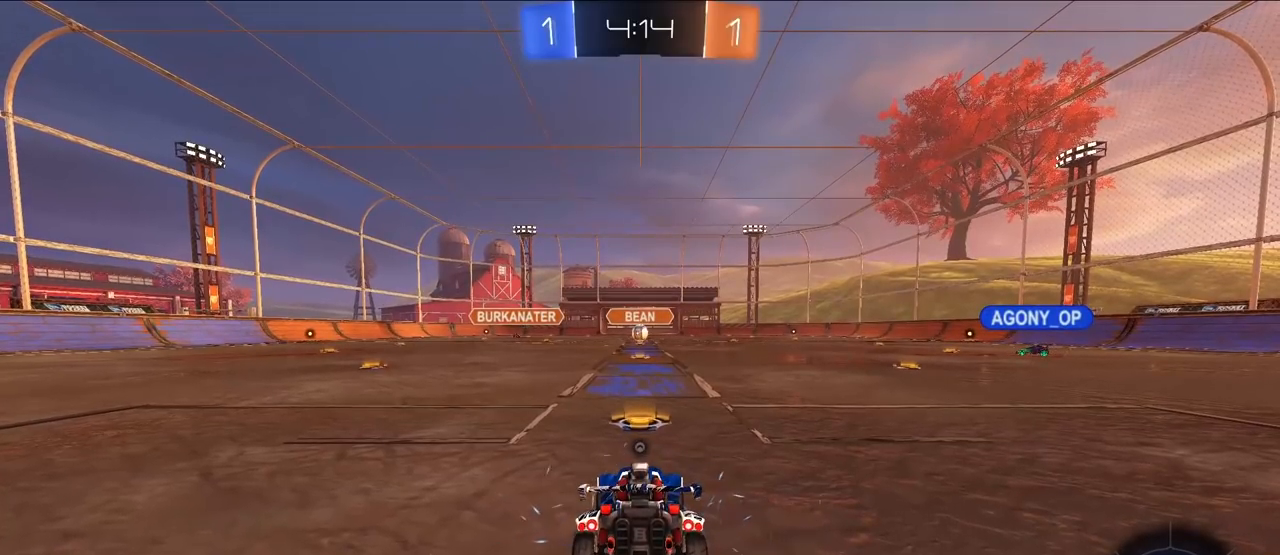
{"buttons": [], "left_stick": "center", "right_stick": "center", "events": []}
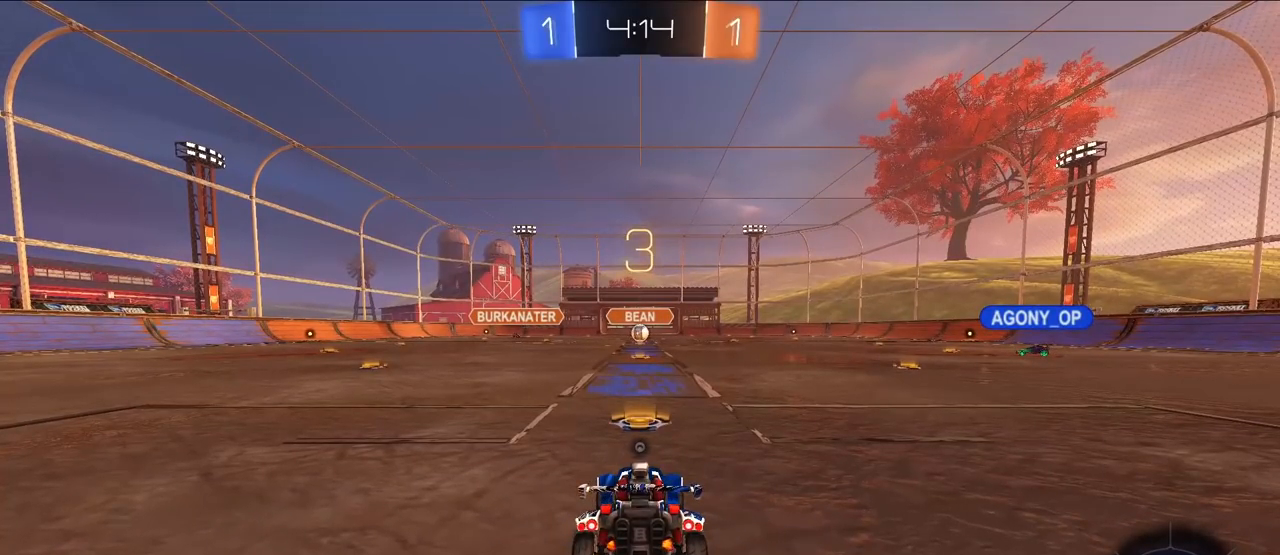
{"buttons": [], "left_stick": "center", "right_stick": "center", "events": []}
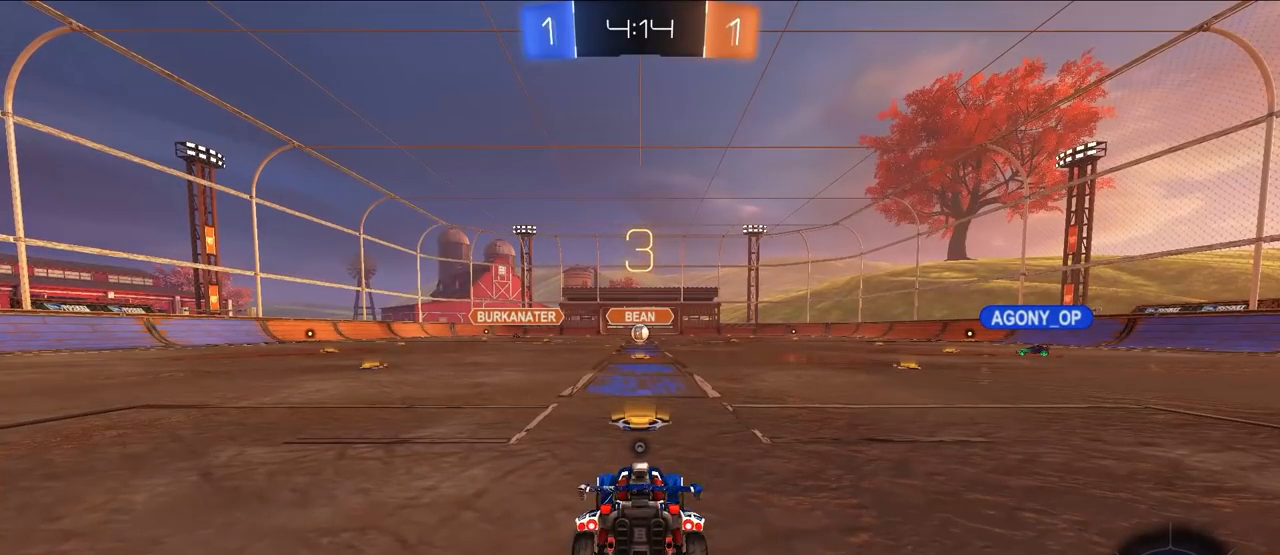
{"buttons": [], "left_stick": "center", "right_stick": "left", "events": [[467, "right_stick", "left"]]}
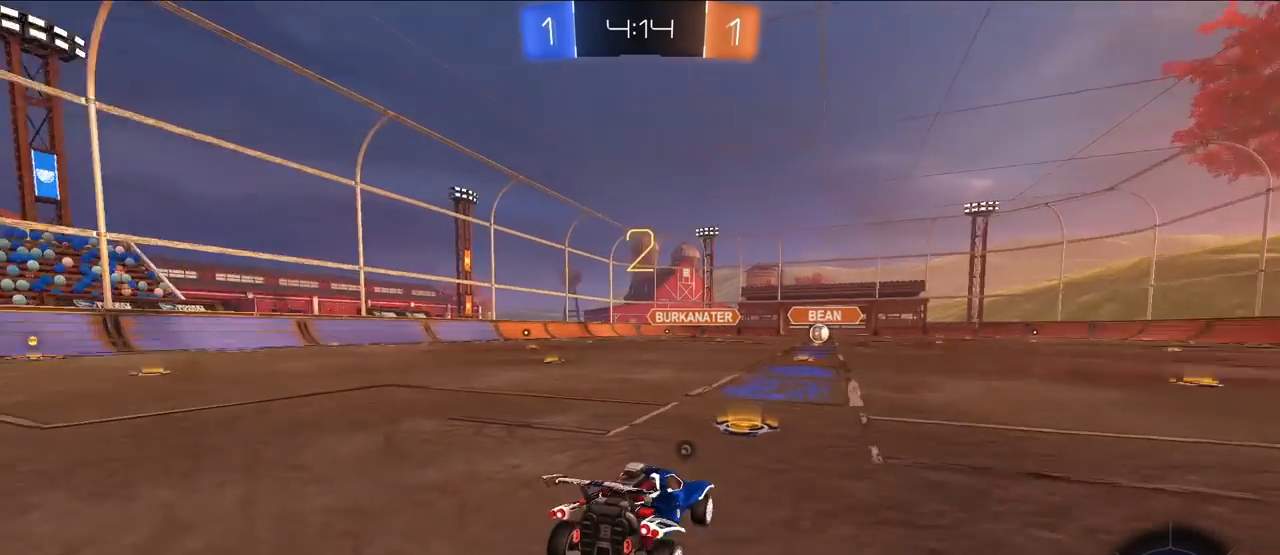
{"buttons": [], "left_stick": "up", "right_stick": "center", "events": [[167, "left_stick", "up"], [200, "right_stick", "center"]]}
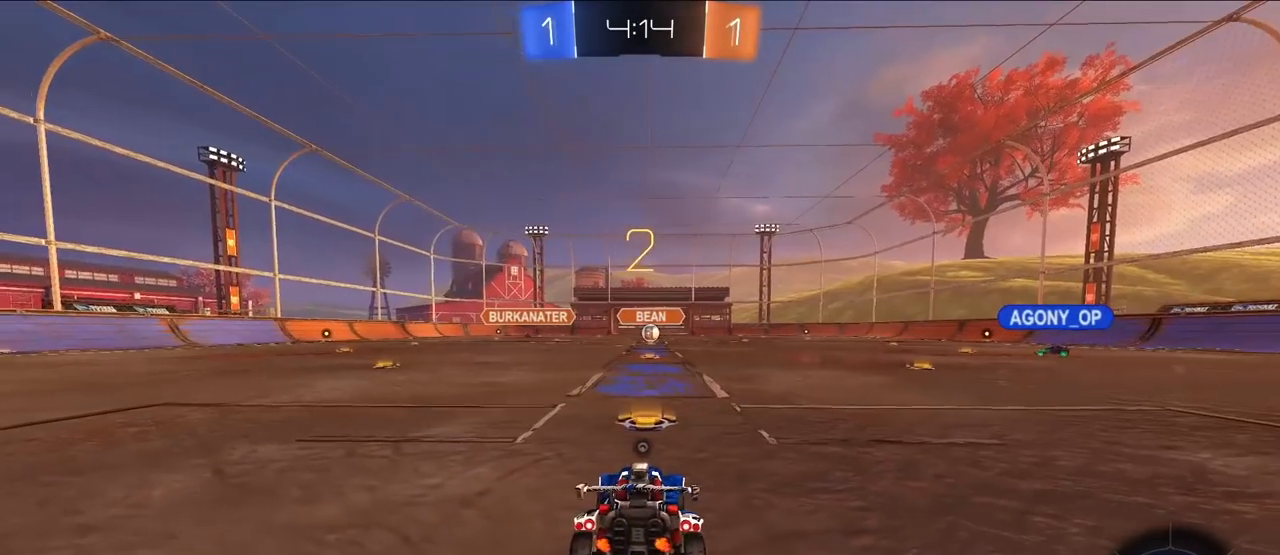
{"buttons": [], "left_stick": "up", "right_stick": "center", "events": []}
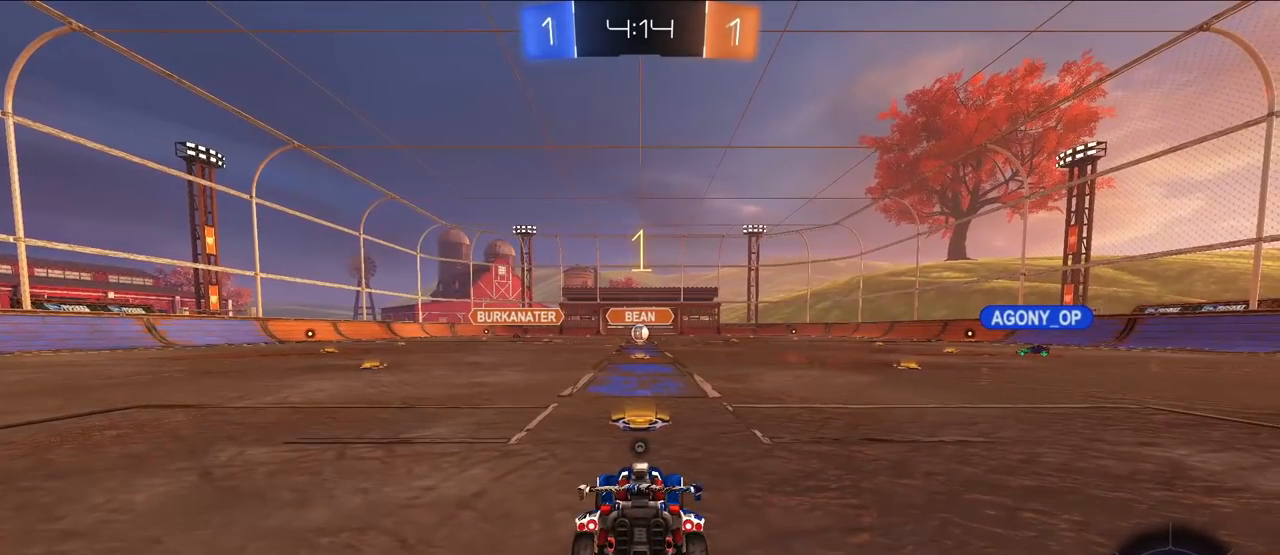
{"buttons": [], "left_stick": "up", "right_stick": "center", "events": []}
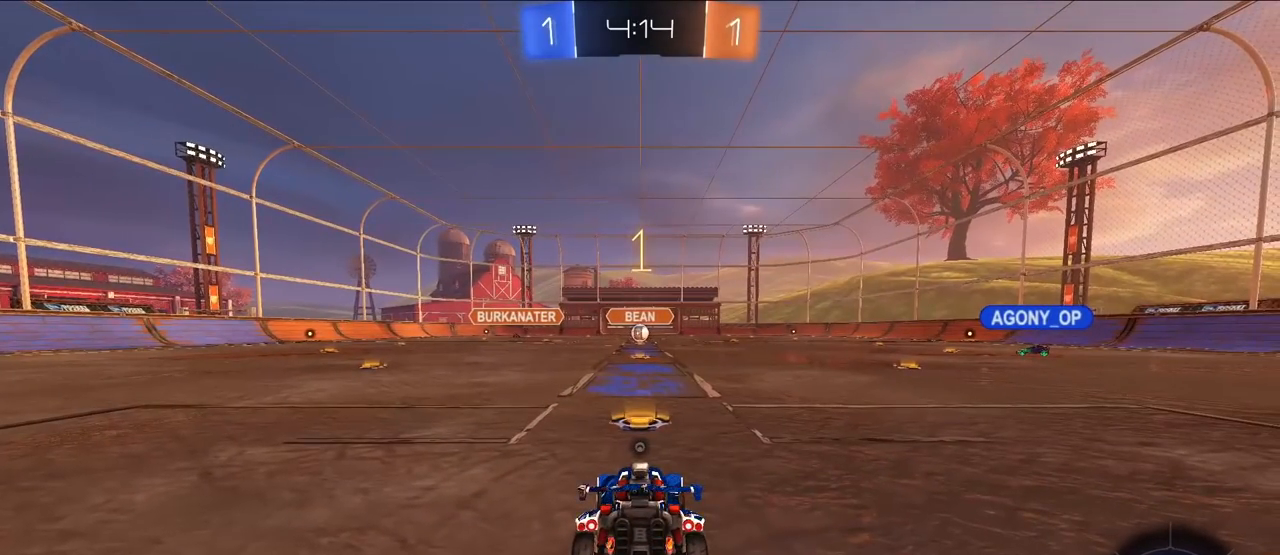
{"buttons": ["CROSS"], "left_stick": "up", "right_stick": "center", "events": [[433, "CROSS", "down"]]}
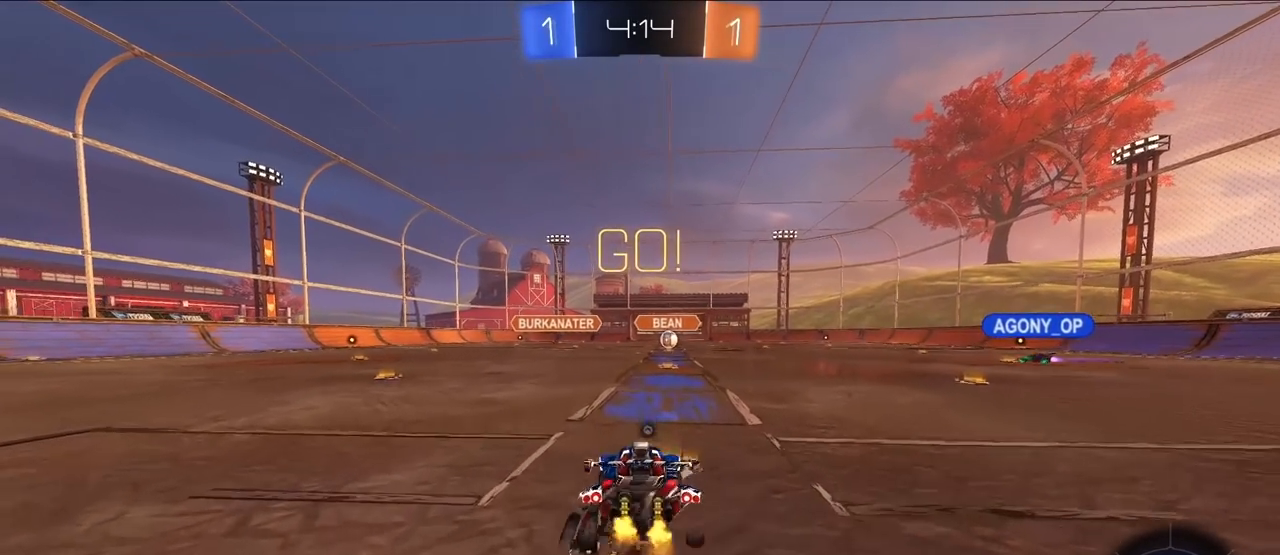
{"buttons": [], "left_stick": "center", "right_stick": "center", "events": [[17, "CROSS", "up"], [83, "CROSS", "down"], [183, "CROSS", "up"], [267, "TRIANGLE", "down"], [383, "TRIANGLE", "up"], [383, "left_stick", "center"]]}
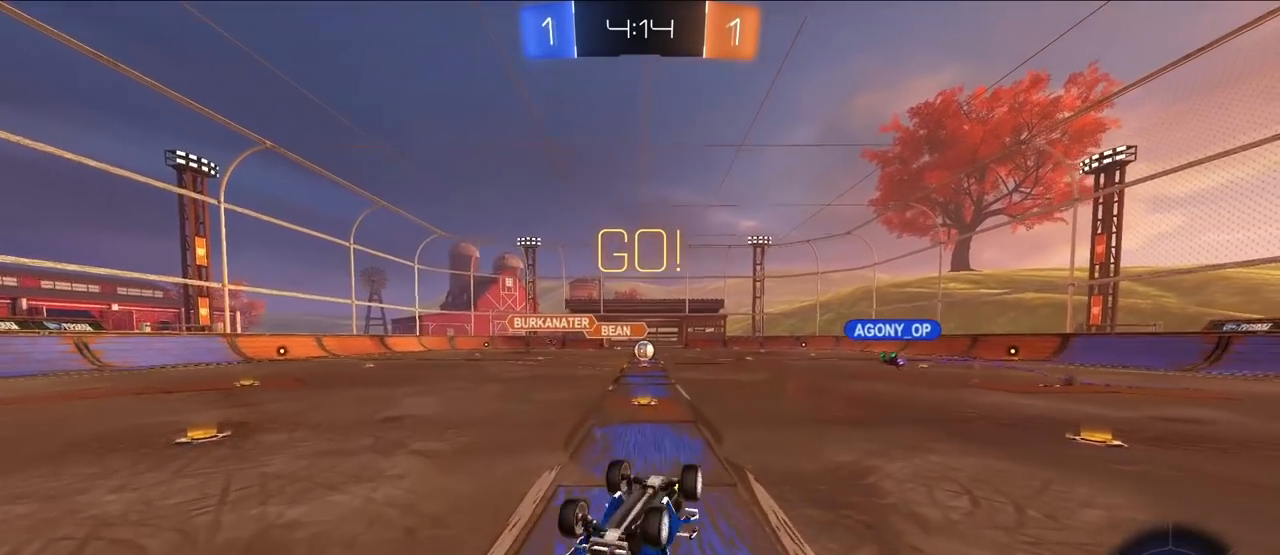
{"buttons": [], "left_stick": "center", "right_stick": "center", "events": []}
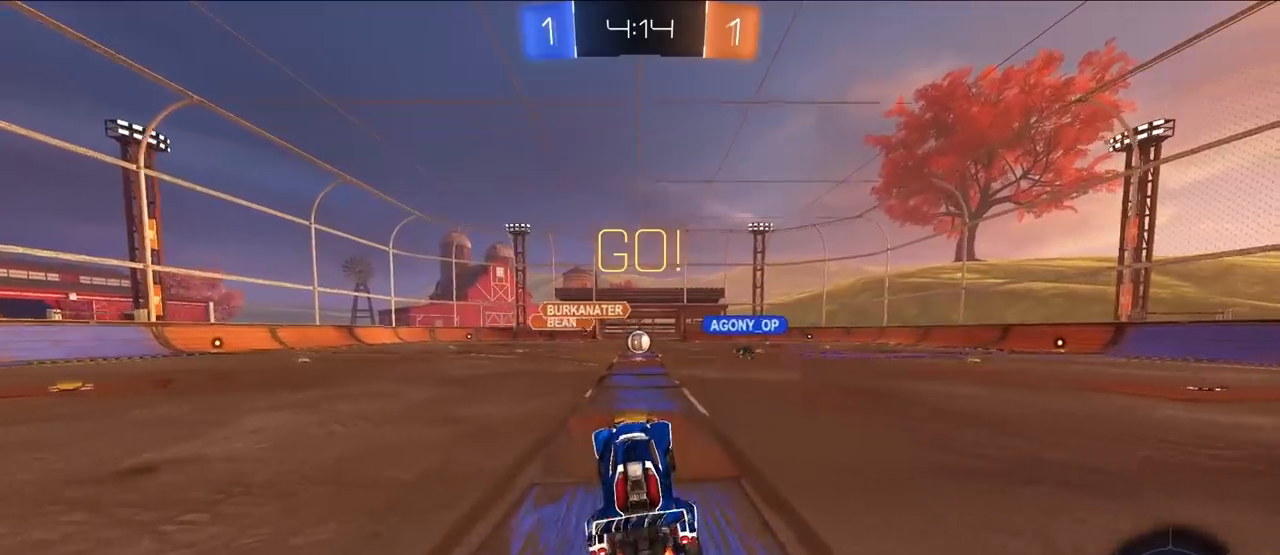
{"buttons": [], "left_stick": "up", "right_stick": "center", "events": [[67, "left_stick", "up"]]}
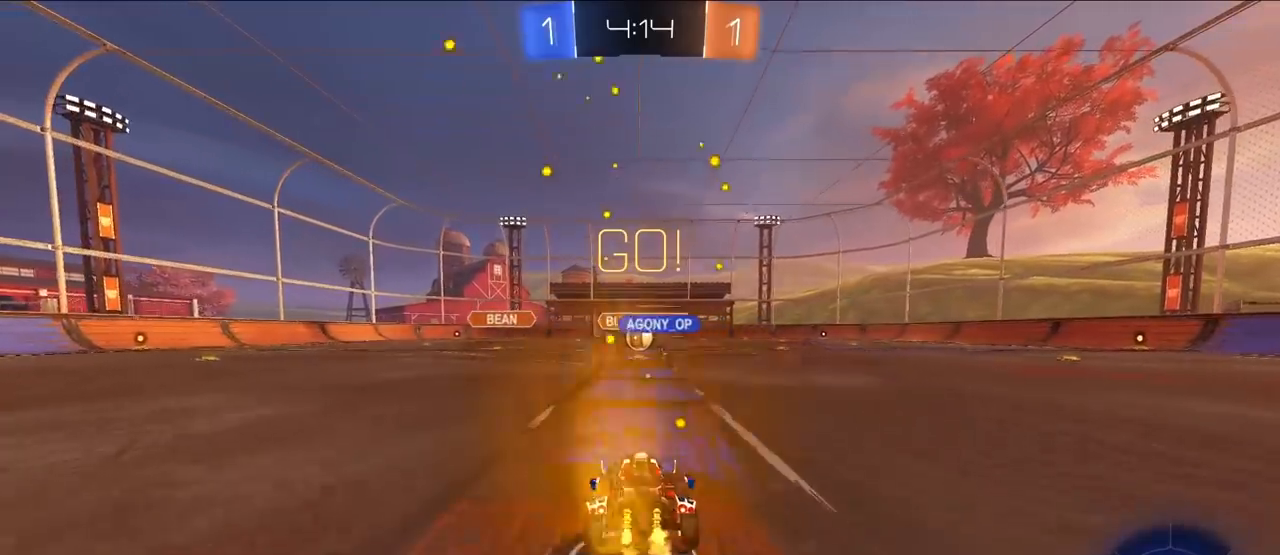
{"buttons": [], "left_stick": "up", "right_stick": "center", "events": [[150, "left_stick", "up-left"], [500, "left_stick", "up"]]}
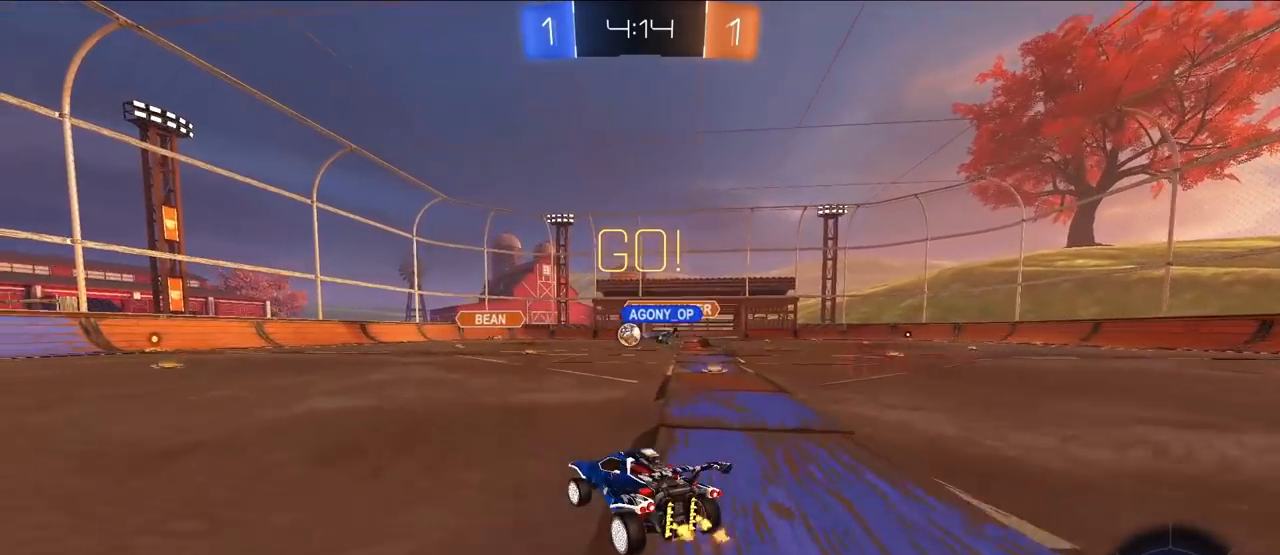
{"buttons": ["CROSS", "L2", "R1", "L3"], "left_stick": "down-left", "right_stick": "center", "events": [[150, "L2", "down"], [250, "CROSS", "down"], [250, "R1", "down"], [250, "left_stick", "up-left"], [333, "CROSS", "up"], [350, "CROSS", "down"], [367, "L3", "down"], [417, "left_stick", "down-left"]]}
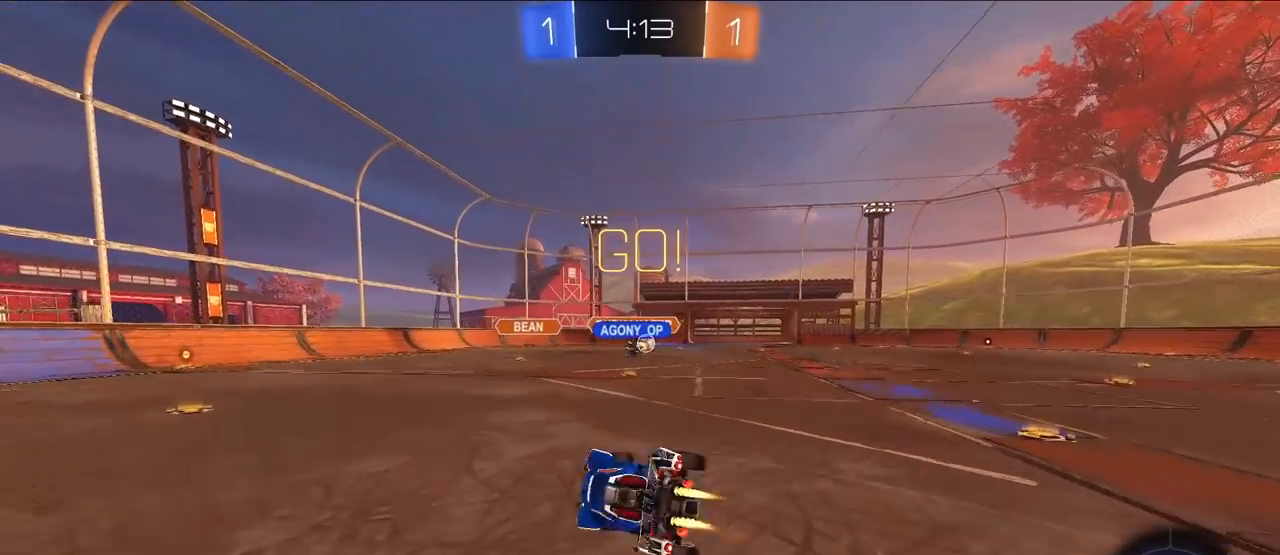
{"buttons": ["CROSS", "R1"], "left_stick": "down-left", "right_stick": "center", "events": [[117, "L3", "up"], [150, "left_stick", "left"], [250, "L2", "up"], [317, "left_stick", "down-left"]]}
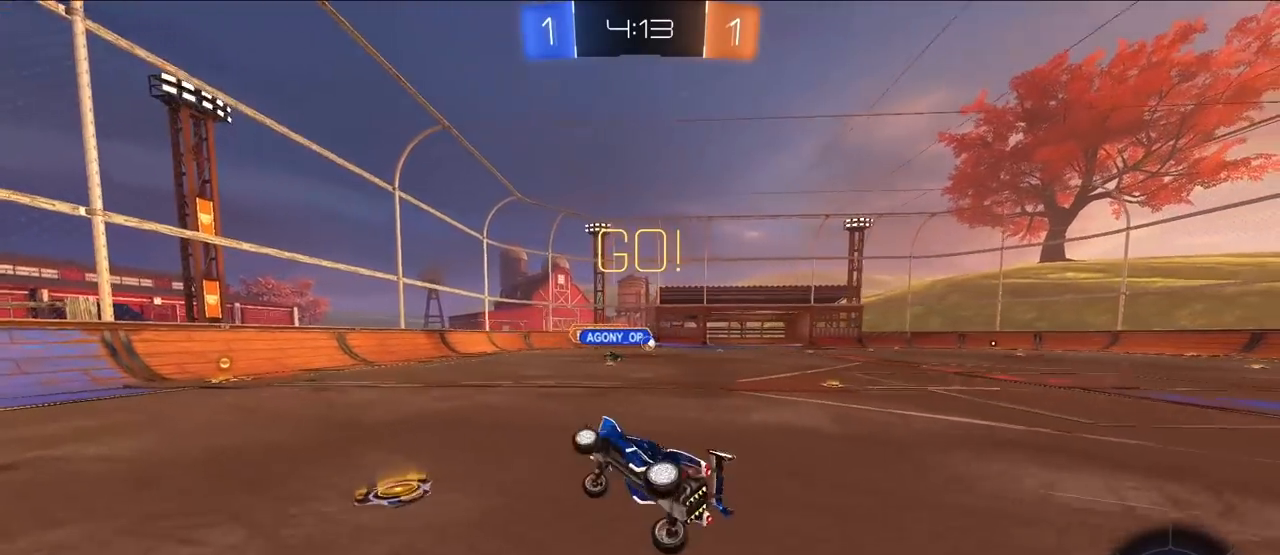
{"buttons": [], "left_stick": "up-right", "right_stick": "center", "events": [[67, "R1", "up"], [83, "CROSS", "up"], [167, "left_stick", "center"], [233, "left_stick", "up-right"], [283, "left_stick", "center"], [433, "left_stick", "up"], [483, "left_stick", "up-right"]]}
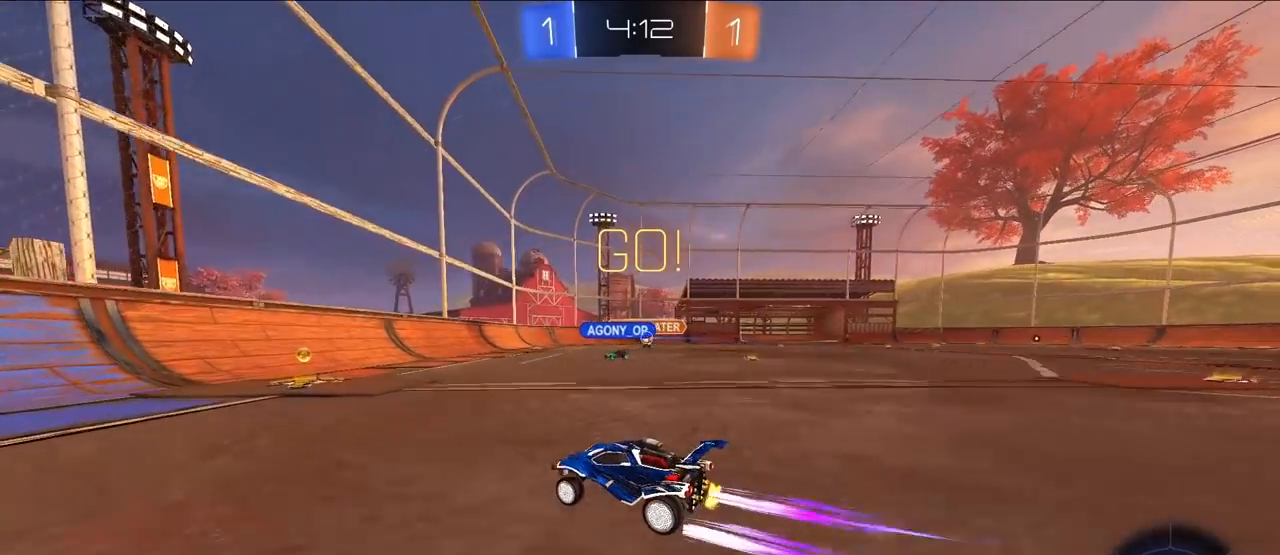
{"buttons": [], "left_stick": "up-right", "right_stick": "center", "events": [[133, "R1", "down"], [217, "left_stick", "right"], [233, "R1", "up"], [500, "left_stick", "up-right"]]}
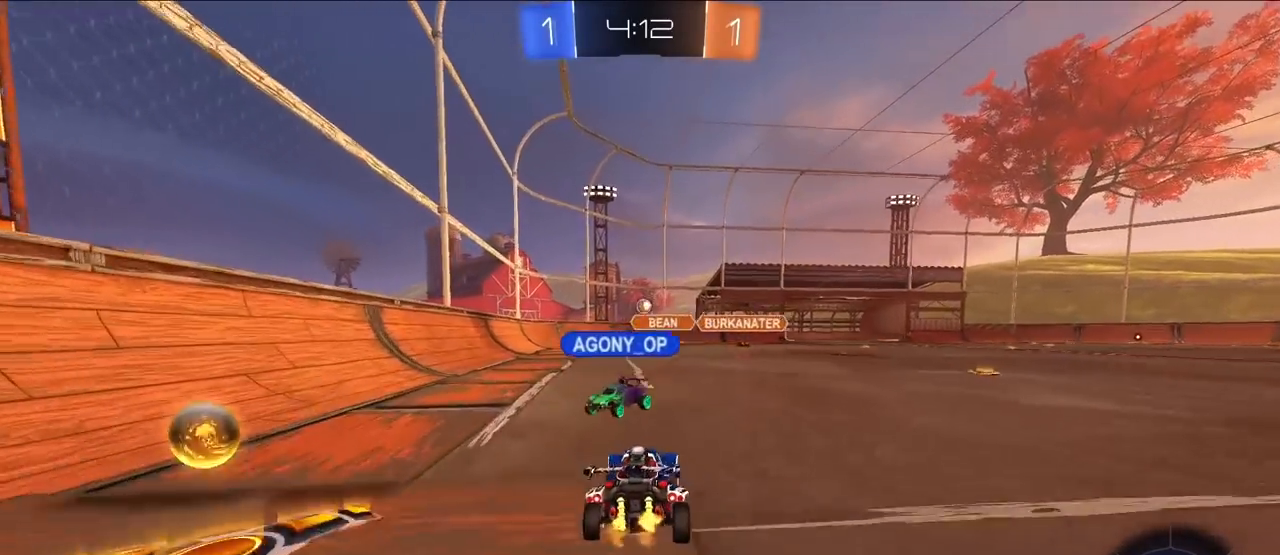
{"buttons": [], "left_stick": "up-left", "right_stick": "center", "events": [[217, "left_stick", "up-left"]]}
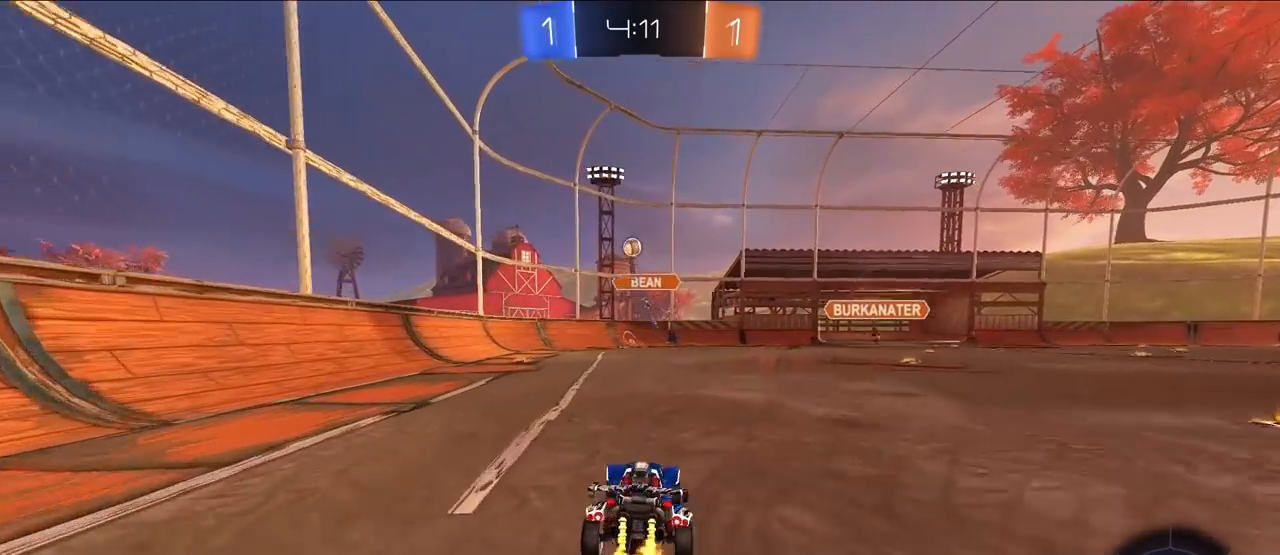
{"buttons": [], "left_stick": "up-left", "right_stick": "center", "events": [[67, "R1", "down"], [117, "R1", "up"]]}
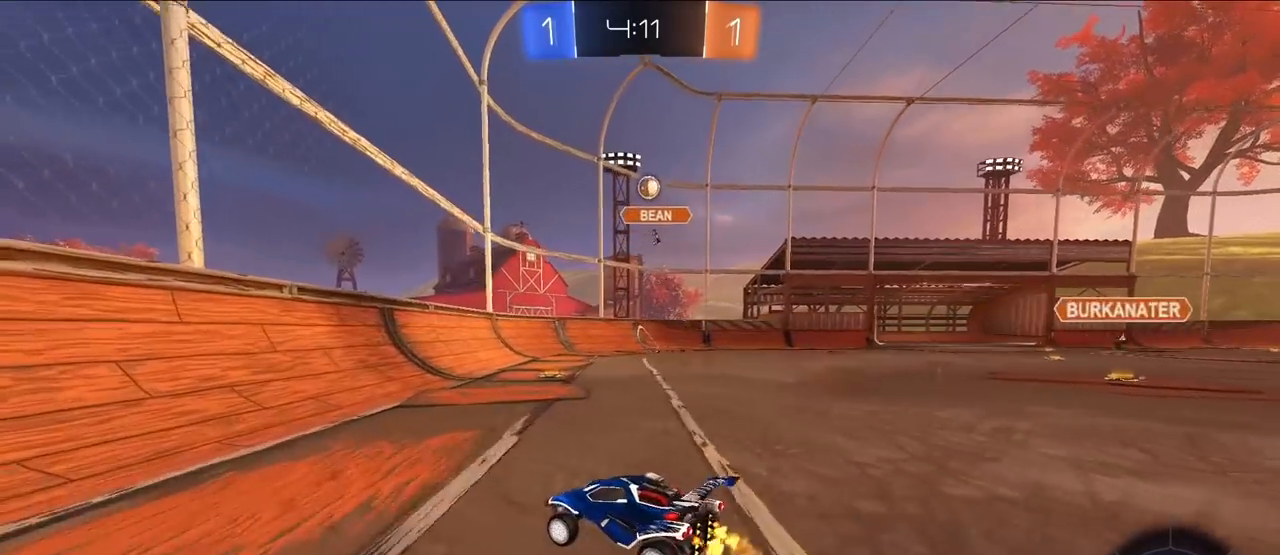
{"buttons": [], "left_stick": "up-left", "right_stick": "center", "events": []}
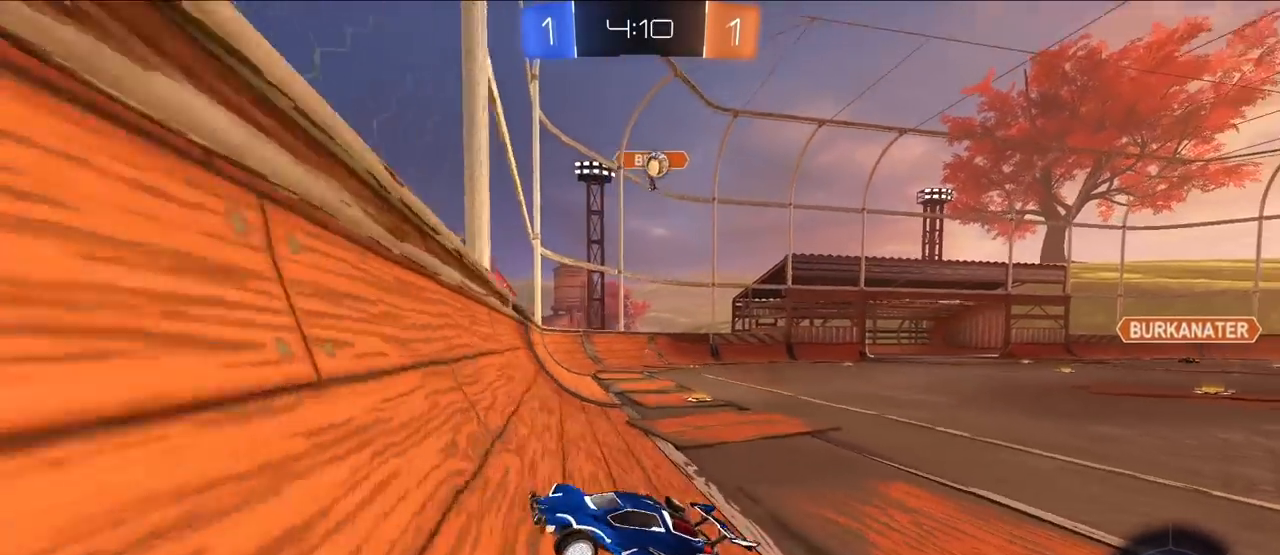
{"buttons": ["R1"], "left_stick": "up-left", "right_stick": "center", "events": [[67, "left_stick", "up-right"], [333, "left_stick", "up-left"], [483, "R1", "down"]]}
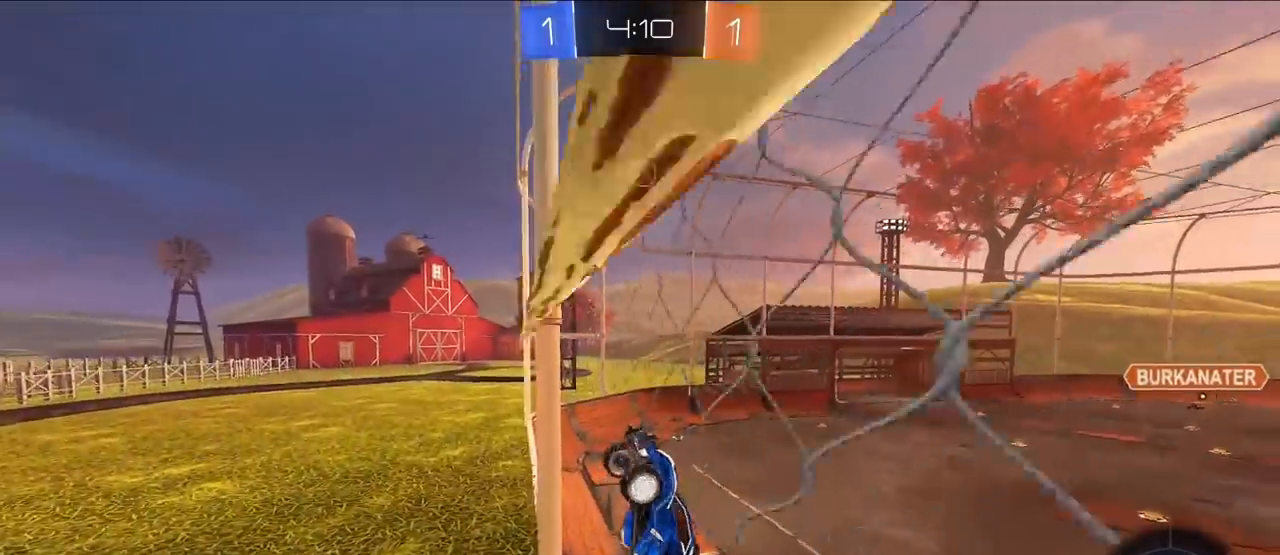
{"buttons": [], "left_stick": "up-left", "right_stick": "center", "events": [[117, "R1", "up"]]}
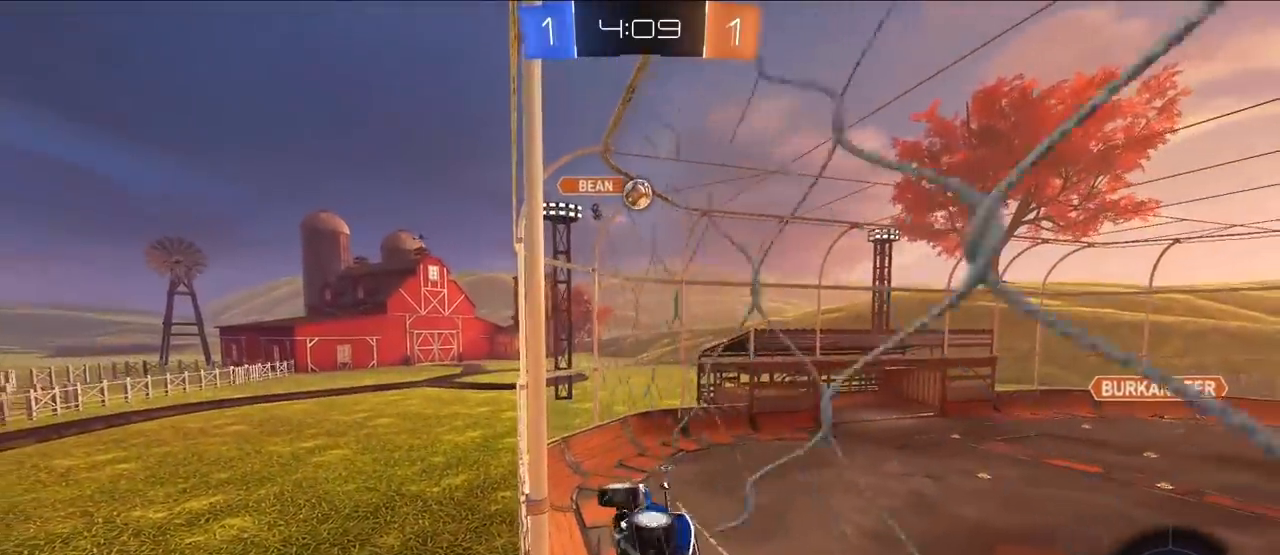
{"buttons": ["R1"], "left_stick": "up-left", "right_stick": "center", "events": [[450, "R1", "down"]]}
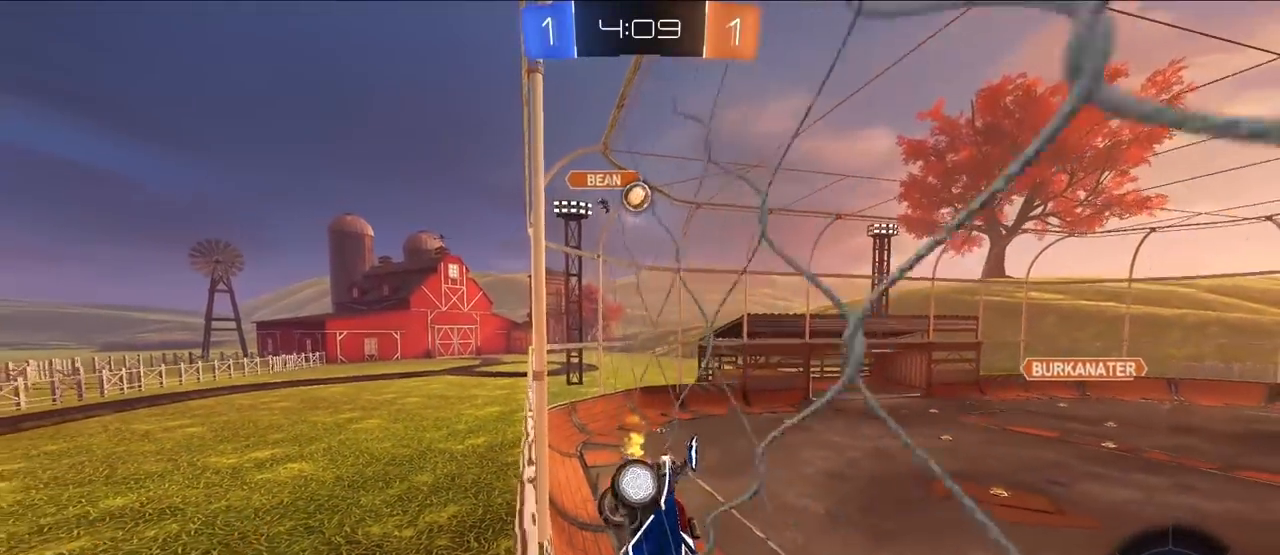
{"buttons": [], "left_stick": "up", "right_stick": "center", "events": [[33, "R1", "up"], [133, "left_stick", "up-right"], [200, "left_stick", "right"], [300, "left_stick", "center"], [433, "left_stick", "up"]]}
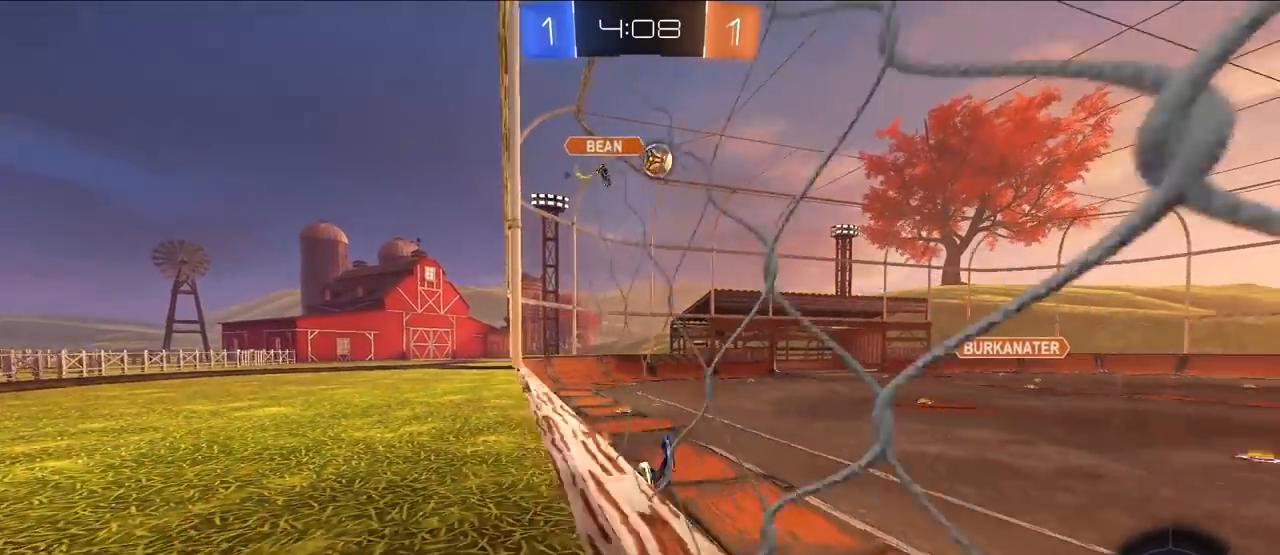
{"buttons": ["L2"], "left_stick": "up-left", "right_stick": "center", "events": [[83, "L2", "down"], [250, "left_stick", "up-left"], [283, "L2", "up"], [483, "L2", "down"]]}
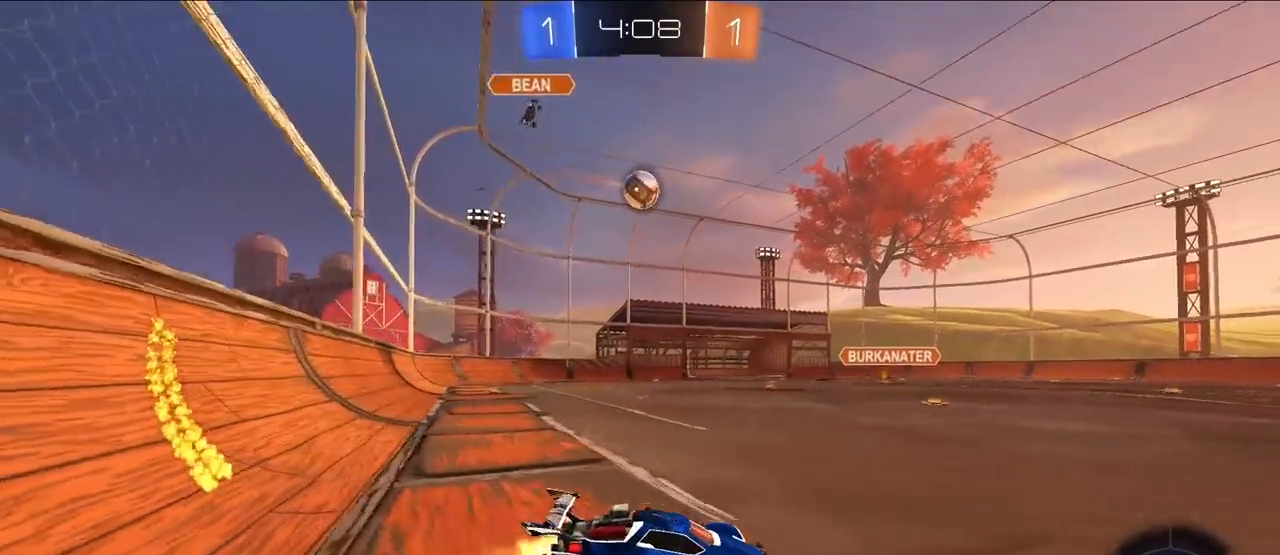
{"buttons": [], "left_stick": "up", "right_stick": "center", "events": [[217, "L2", "up"], [267, "left_stick", "up-right"], [333, "left_stick", "up"]]}
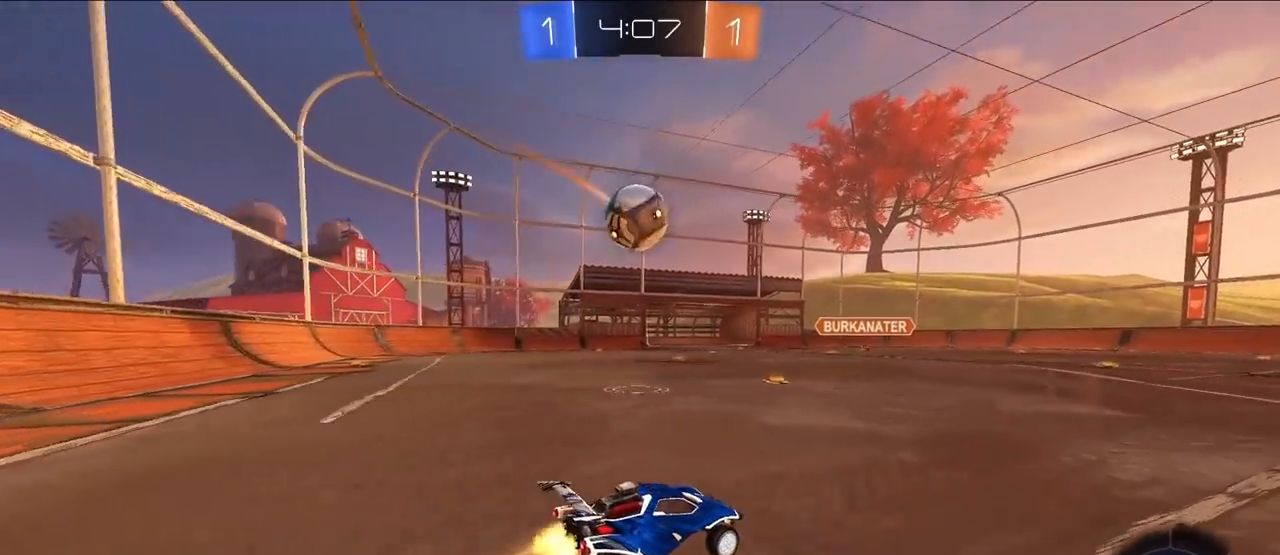
{"buttons": [], "left_stick": "down-left", "right_stick": "center", "events": [[17, "L2", "down"], [33, "left_stick", "up-left"], [117, "CROSS", "down"], [117, "L2", "up"], [217, "CROSS", "up"], [250, "L2", "down"], [300, "CROSS", "down"], [317, "left_stick", "left"], [333, "R1", "down"], [400, "L2", "up"], [417, "left_stick", "down-left"], [450, "R1", "up"], [467, "CROSS", "up"]]}